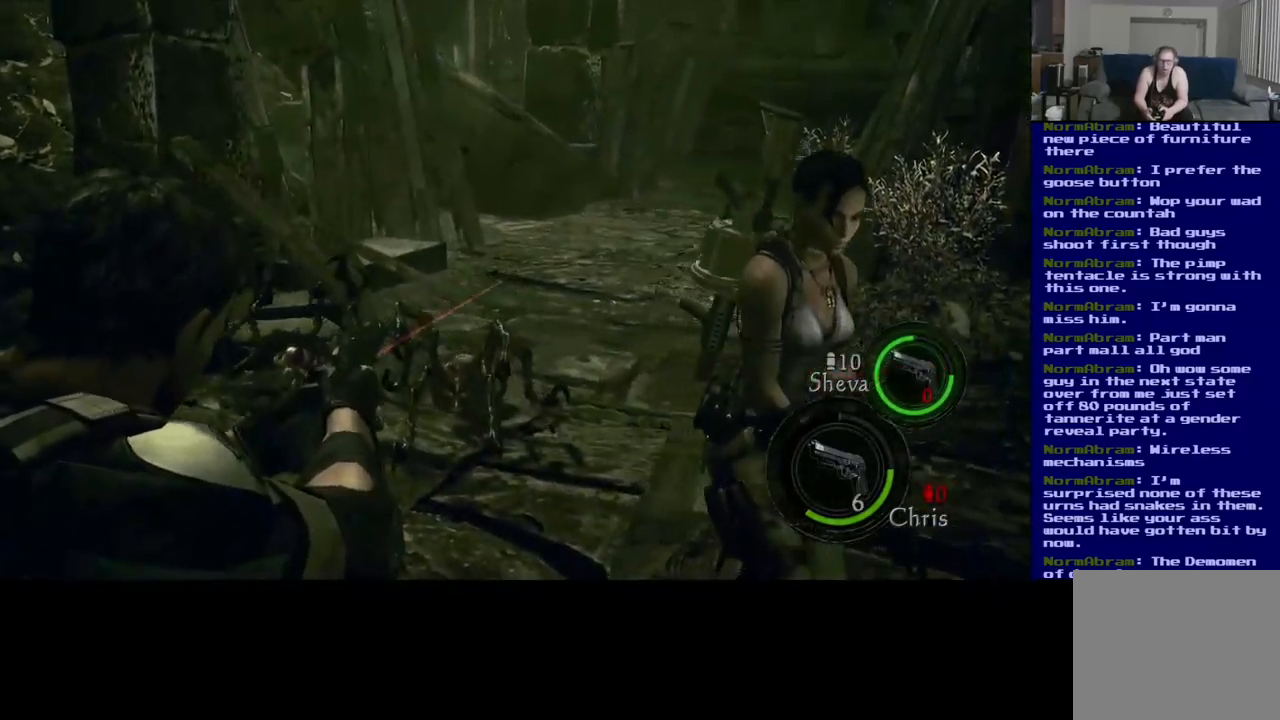
Gameplay with a controller (Xbox layout); each line is a JSON object with the inputs held at the frame after it. "events" lists button and stick changes between this image and that frame as [ms after this image, input, new state], when the widget could be followed in between. Not read: L2 R3.
{"buttons": [], "left_stick": "center", "right_stick": "center", "events": [[483, "right_stick", "center"]]}
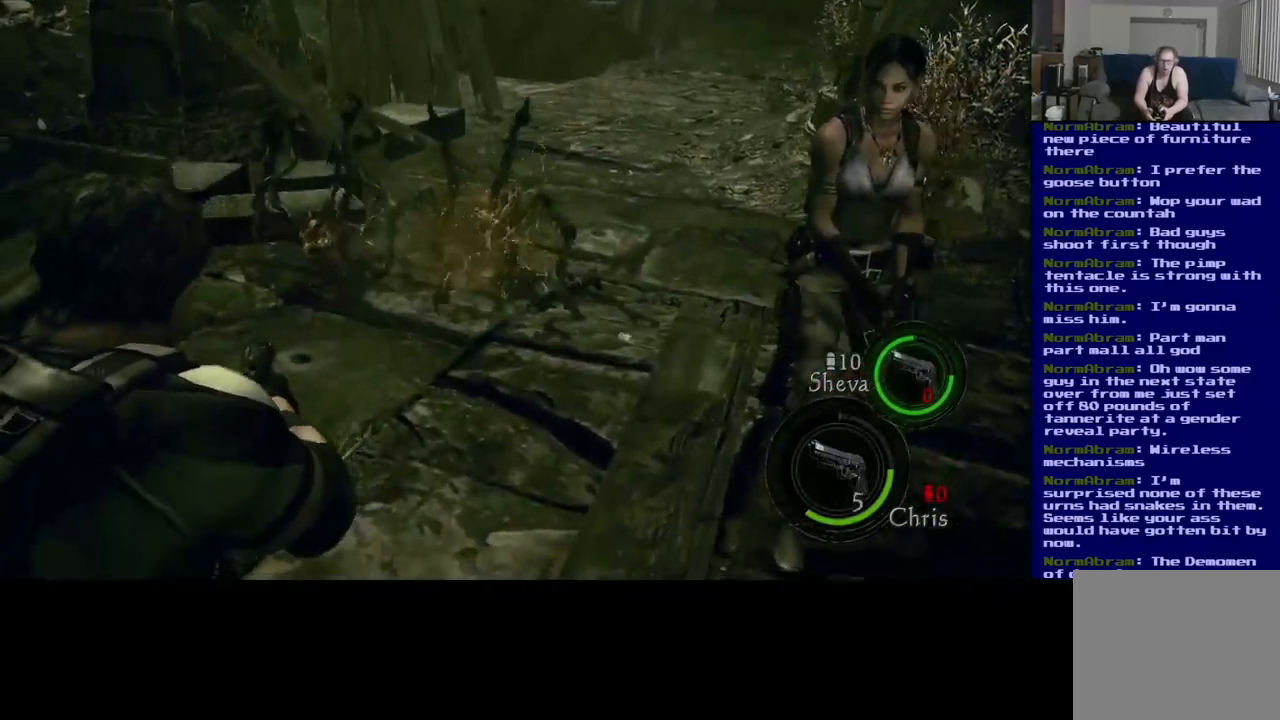
{"buttons": [], "left_stick": "center", "right_stick": "up-right", "events": [[367, "right_stick", "up-right"]]}
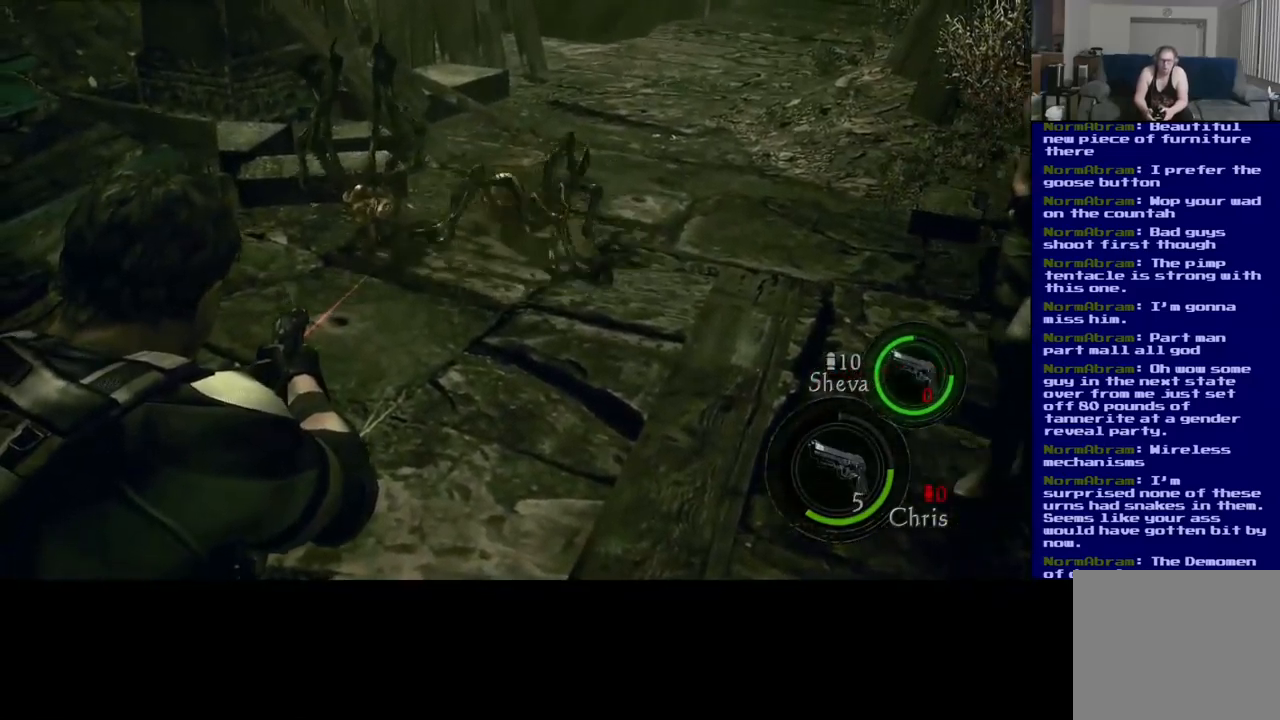
{"buttons": [], "left_stick": "center", "right_stick": "right", "events": [[217, "right_stick", "center"], [417, "right_stick", "right"]]}
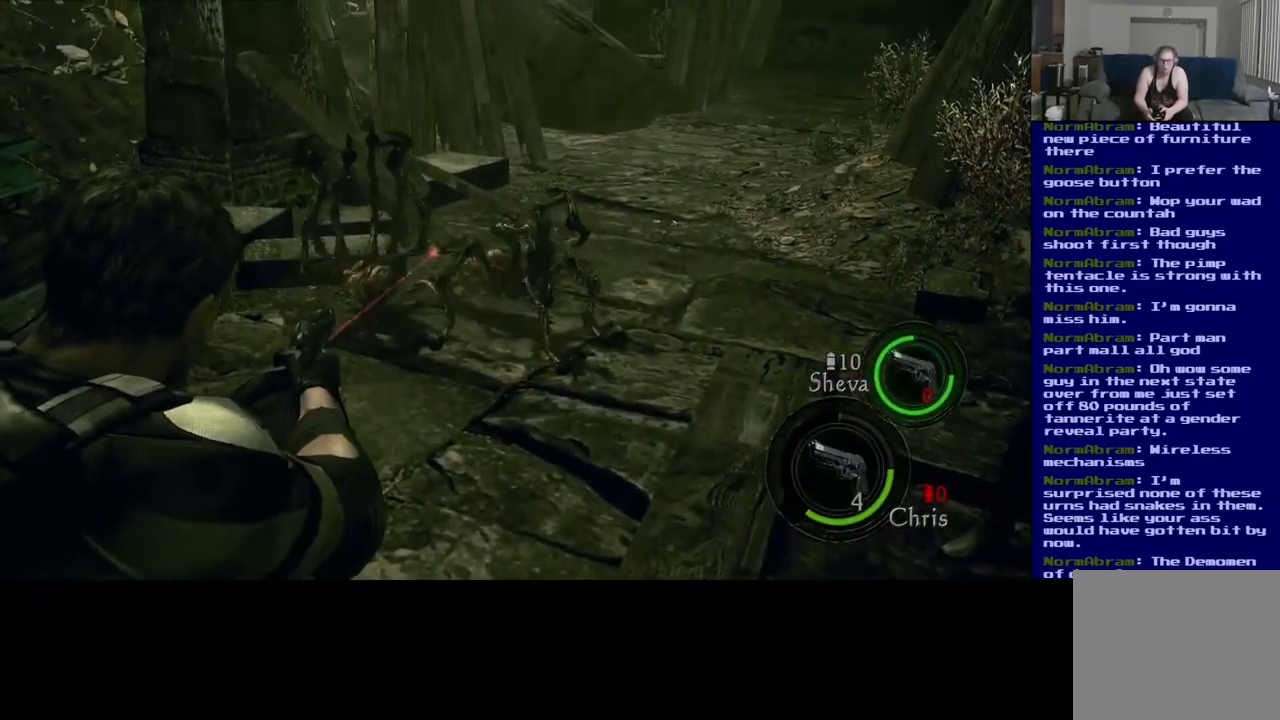
{"buttons": [], "left_stick": "center", "right_stick": "center", "events": [[117, "right_stick", "center"]]}
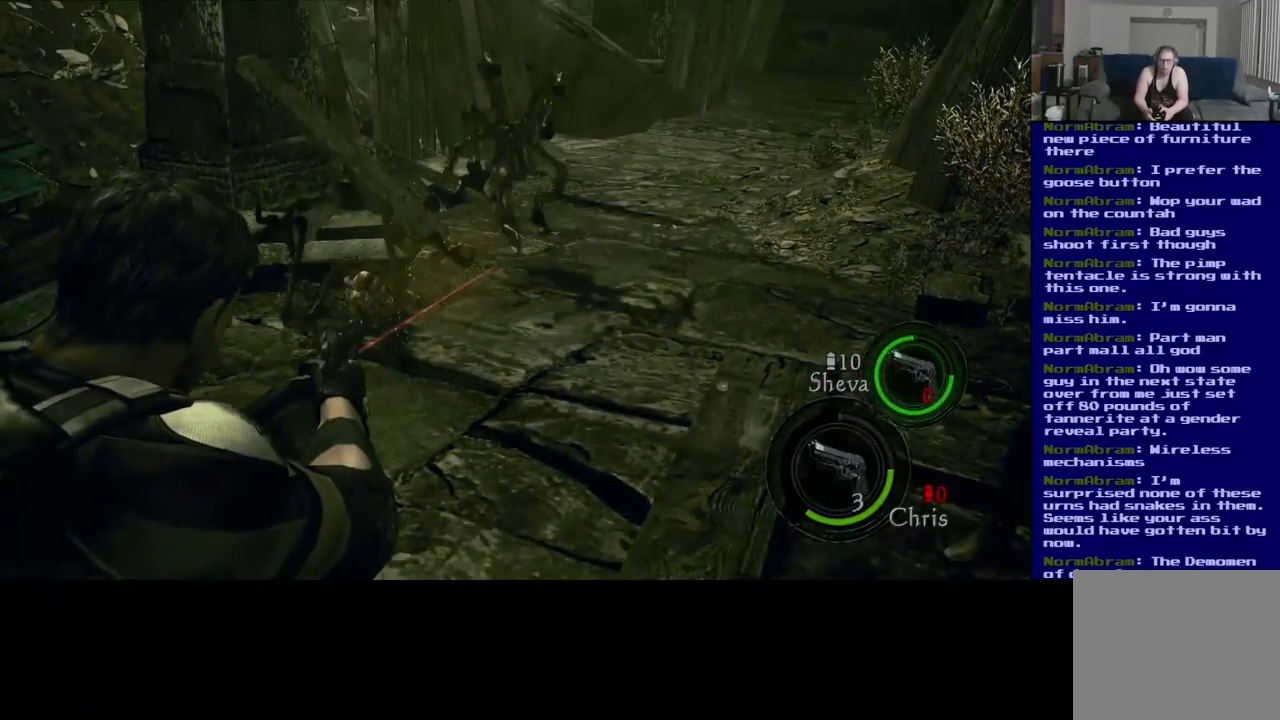
{"buttons": [], "left_stick": "center", "right_stick": "up-right", "events": [[333, "right_stick", "up-right"]]}
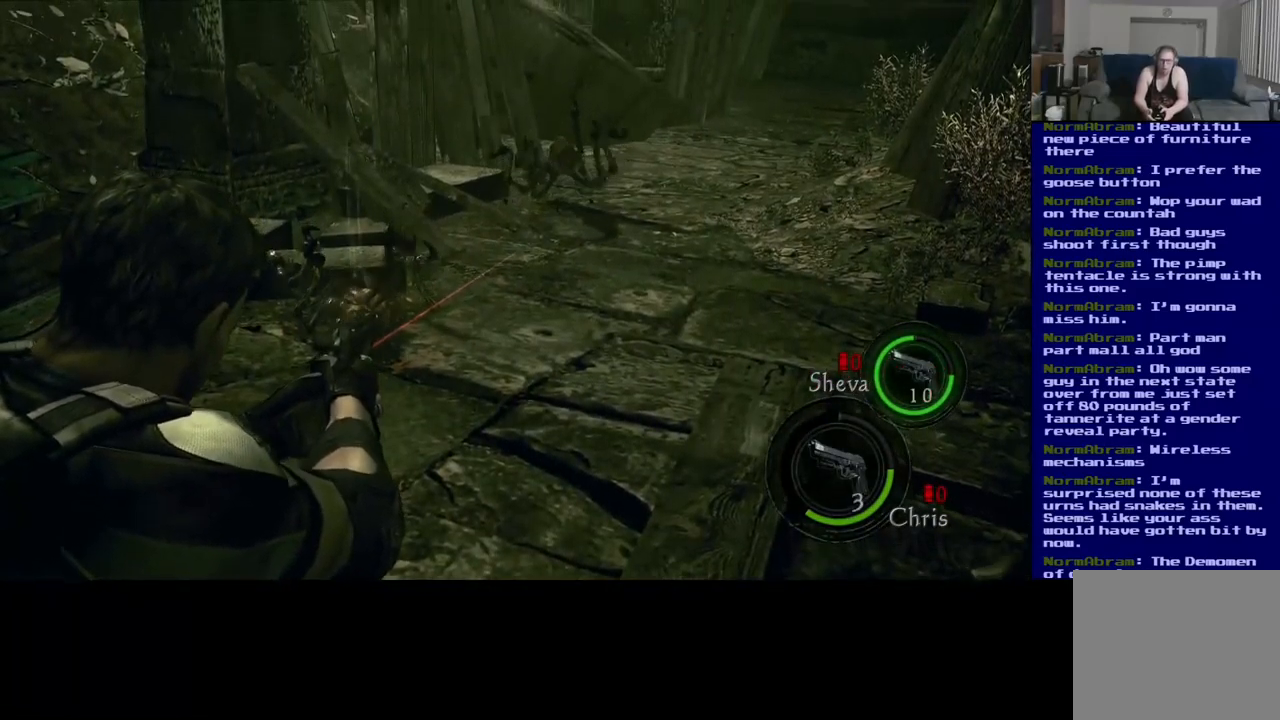
{"buttons": [], "left_stick": "center", "right_stick": "center", "events": [[33, "right_stick", "center"], [283, "right_stick", "up-right"], [433, "right_stick", "center"]]}
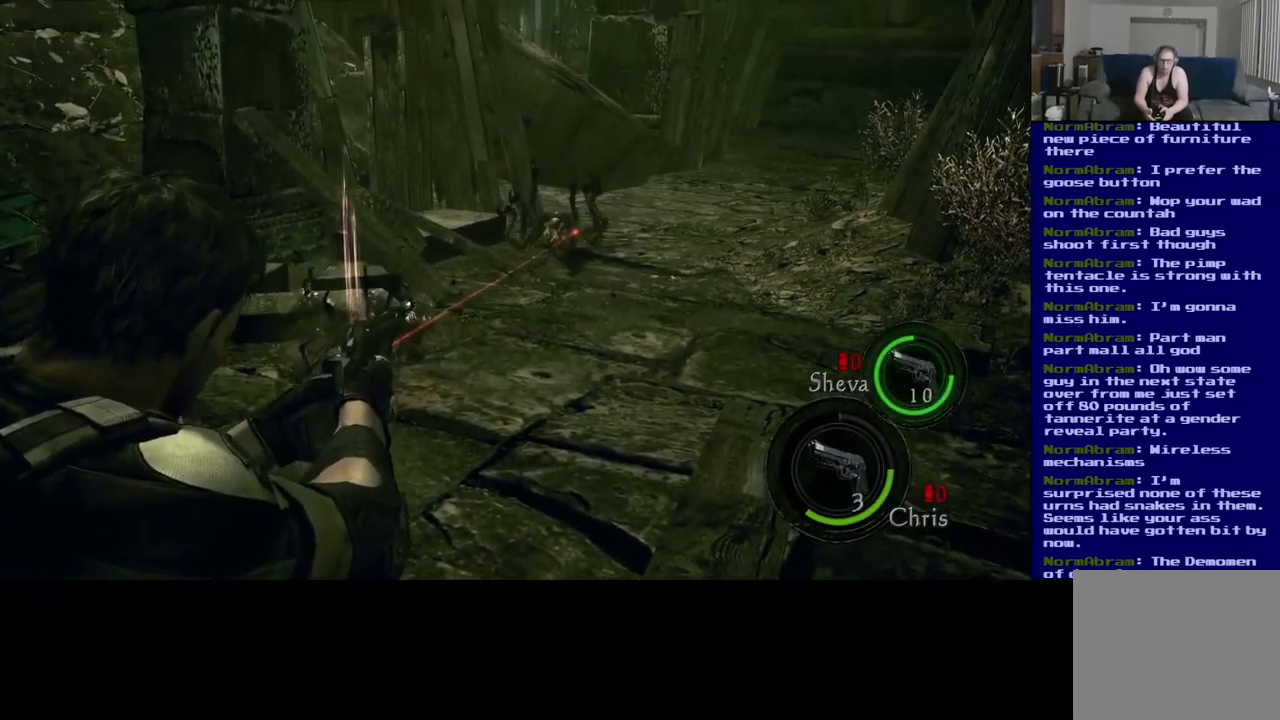
{"buttons": [], "left_stick": "center", "right_stick": "center", "events": [[200, "right_stick", "left"], [467, "right_stick", "center"]]}